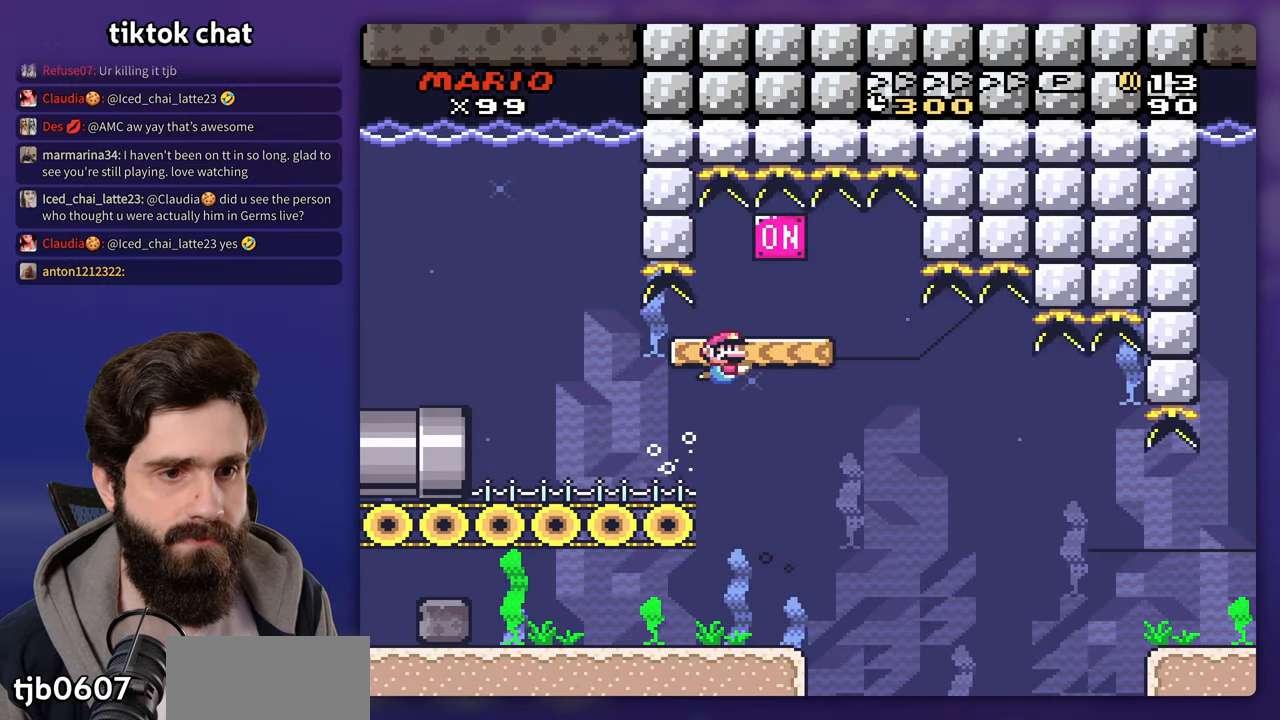
Gameplay with a controller (Nintendo layout); each line is a JSON object with the inputs held at the frame after it (dt_ms = milliseconds from this image to that frame). "events" lists button and stick changes between this image and that frame as [ms after this image, input, new state], when the widget could be followed in between. Not read: L3 R3.
{"dt_ms": 500, "buttons": ["Y", "DPAD_LEFT"], "events": [[67, "B", "up"], [183, "DPAD_RIGHT", "up"], [200, "DPAD_LEFT", "down"], [200, "DPAD_UP", "up"]]}
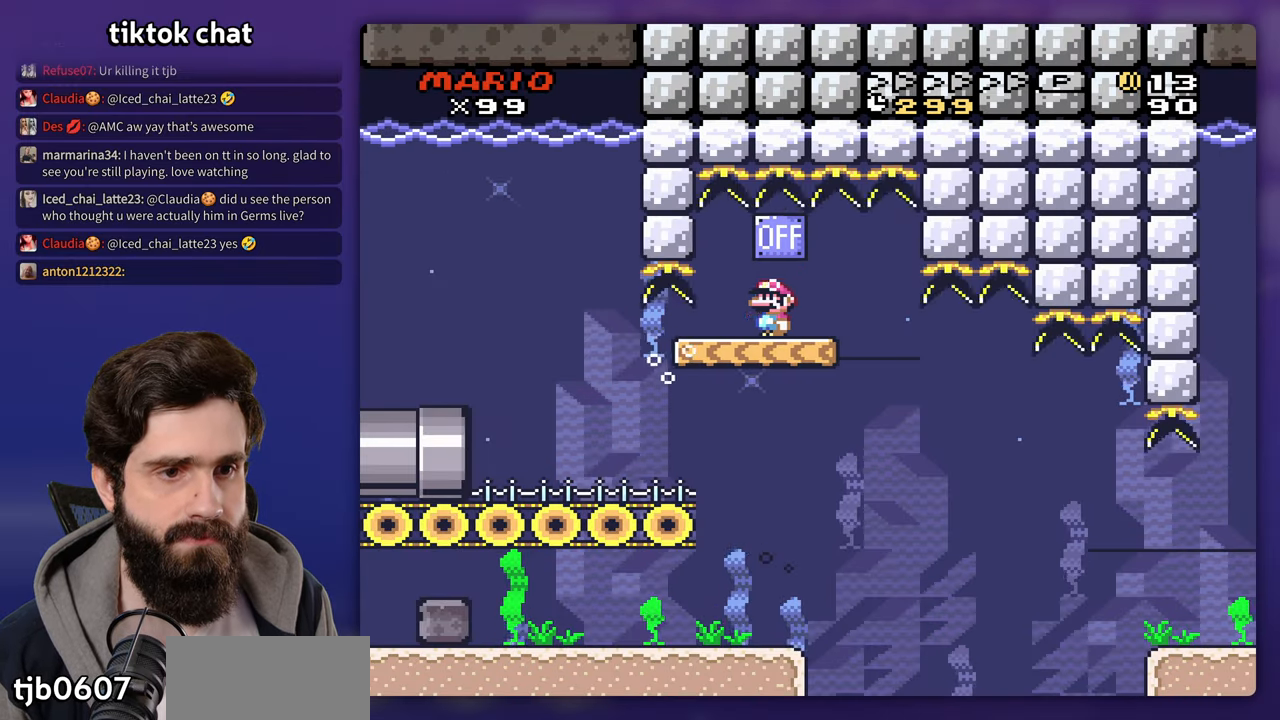
{"dt_ms": 500, "buttons": ["Y", "DPAD_LEFT"], "events": []}
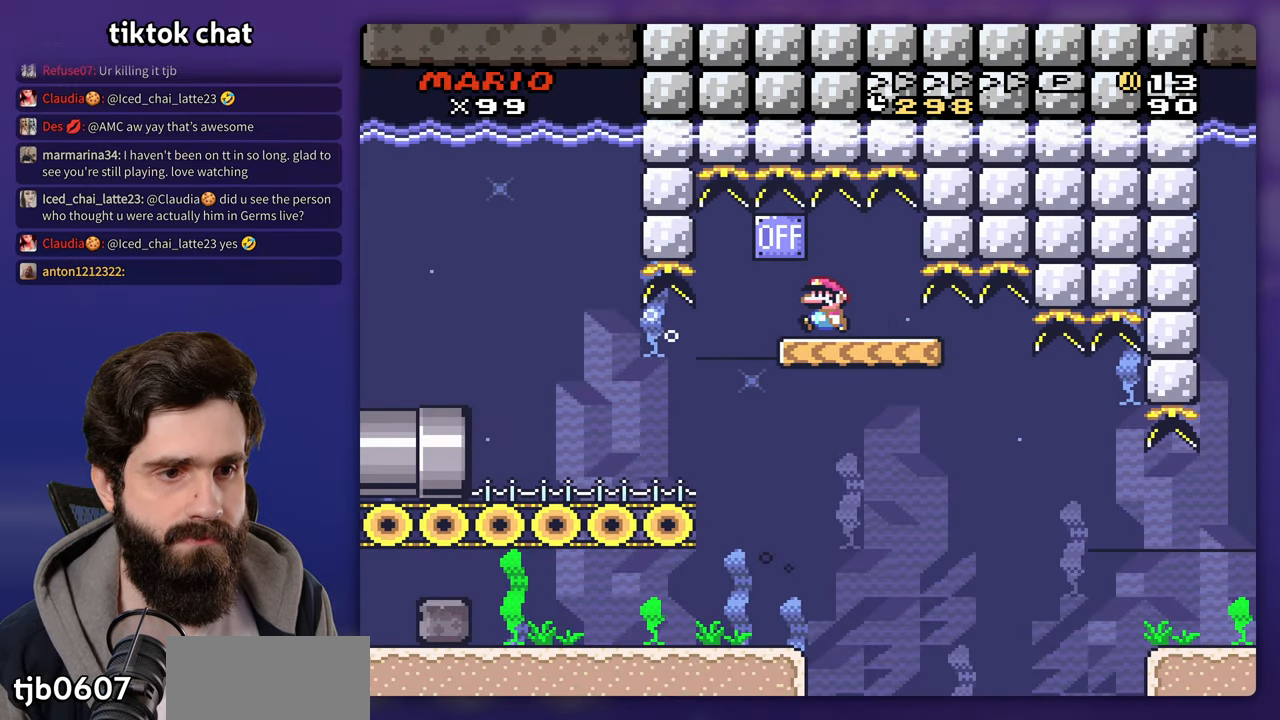
{"dt_ms": 500, "buttons": ["Y", "DPAD_RIGHT"], "events": [[350, "DPAD_LEFT", "up"], [467, "DPAD_RIGHT", "down"]]}
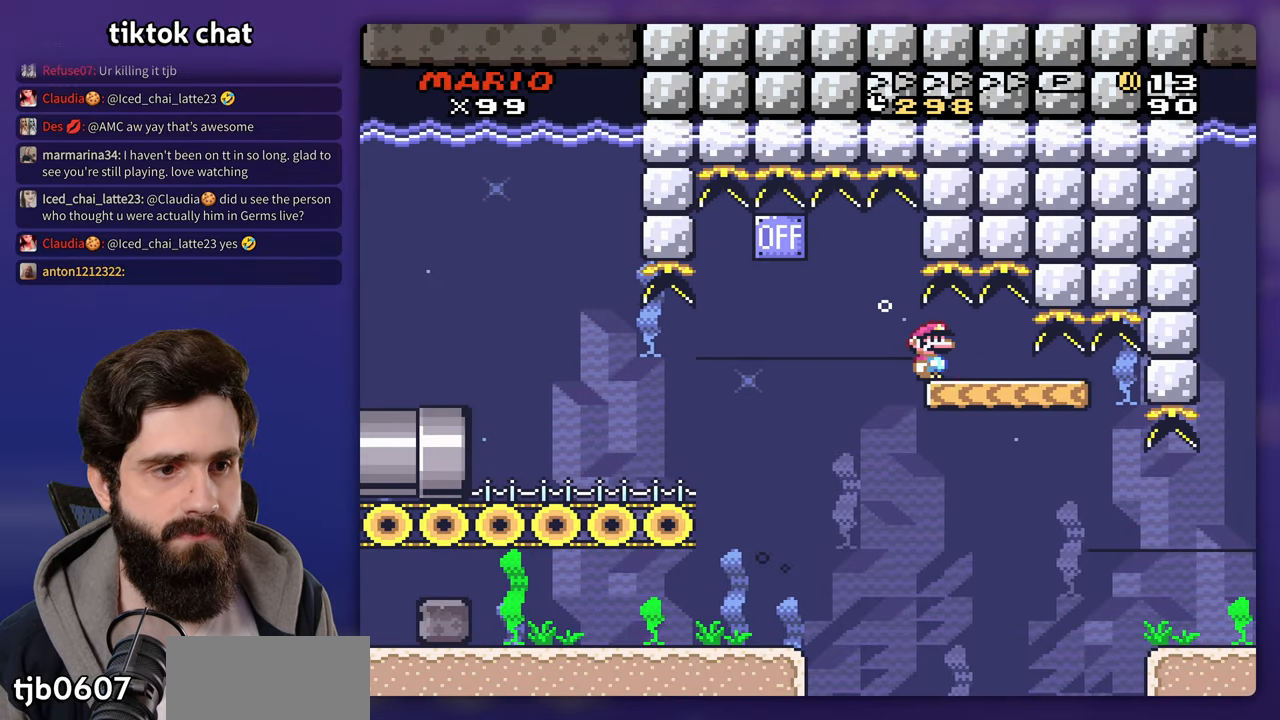
{"dt_ms": 500, "buttons": ["Y", "DPAD_RIGHT"], "events": []}
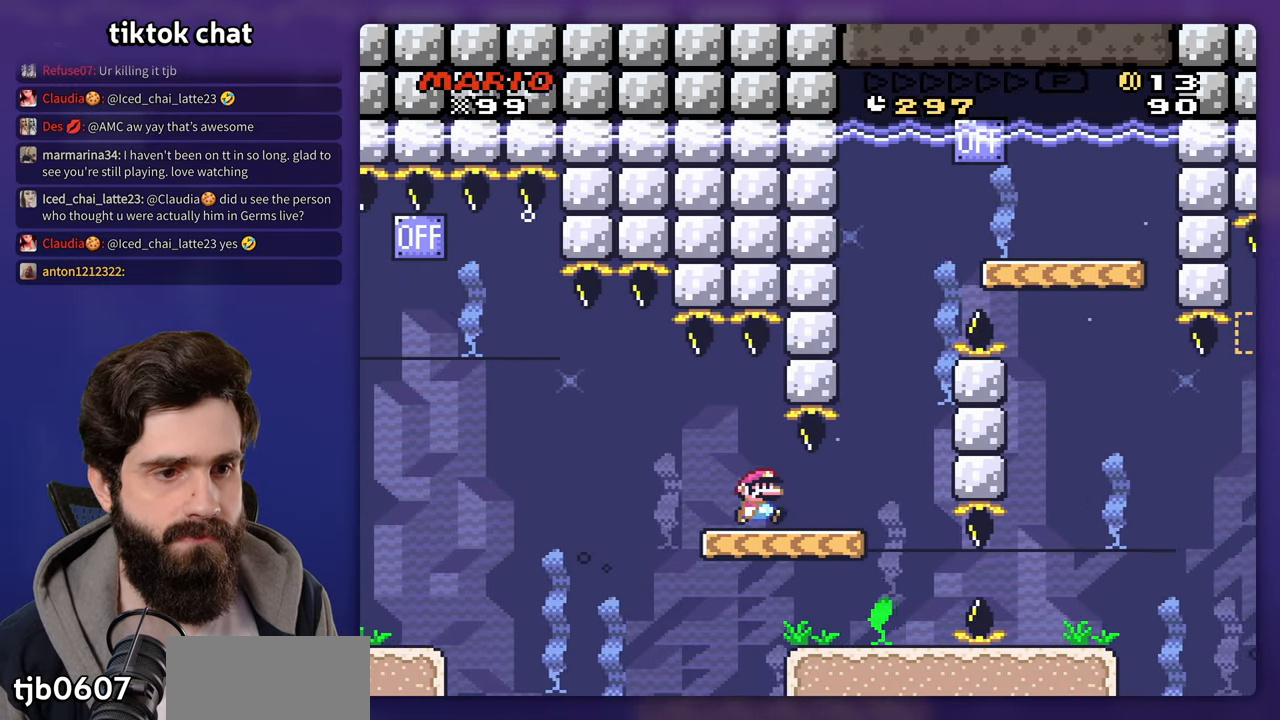
{"dt_ms": 500, "buttons": ["Y", "DPAD_UP"], "events": [[283, "DPAD_UP", "down"], [333, "B", "down"], [383, "DPAD_RIGHT", "up"], [450, "B", "up"]]}
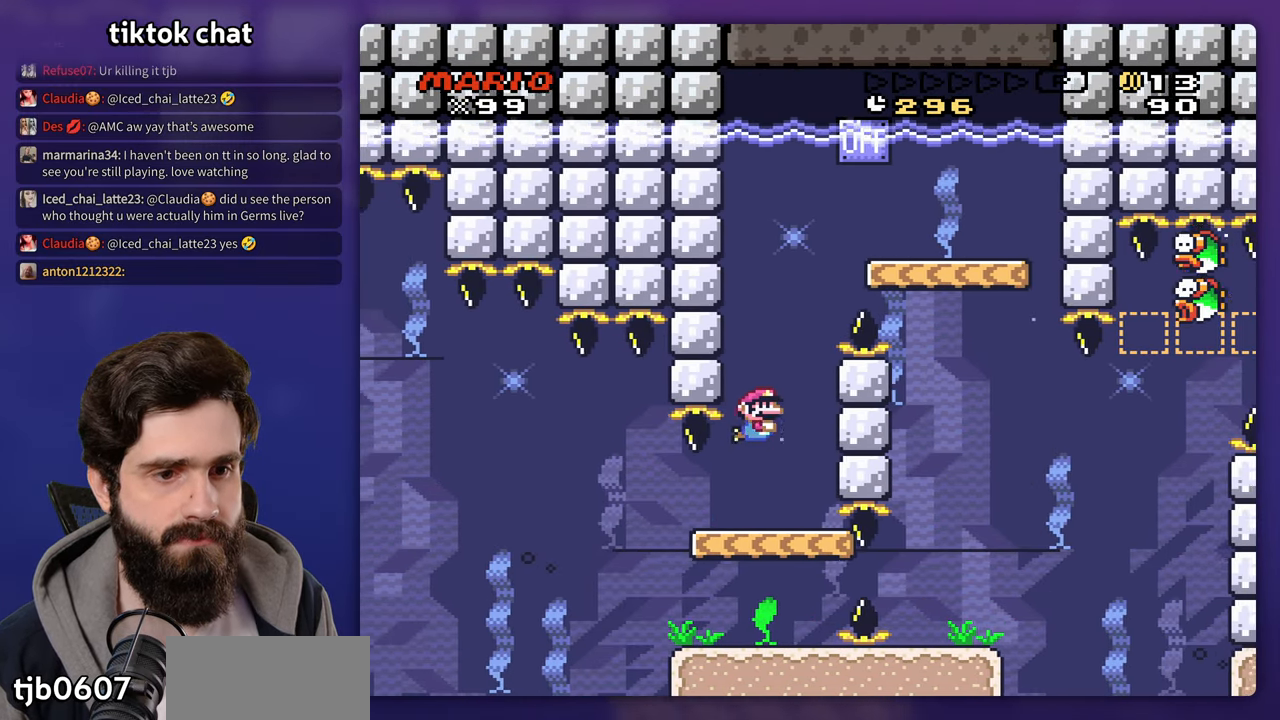
{"dt_ms": 500, "buttons": ["Y", "DPAD_UP", "DPAD_RIGHT"], "events": [[17, "B", "down"], [67, "DPAD_RIGHT", "down"], [117, "B", "up"], [283, "DPAD_UP", "up"], [400, "DPAD_UP", "down"]]}
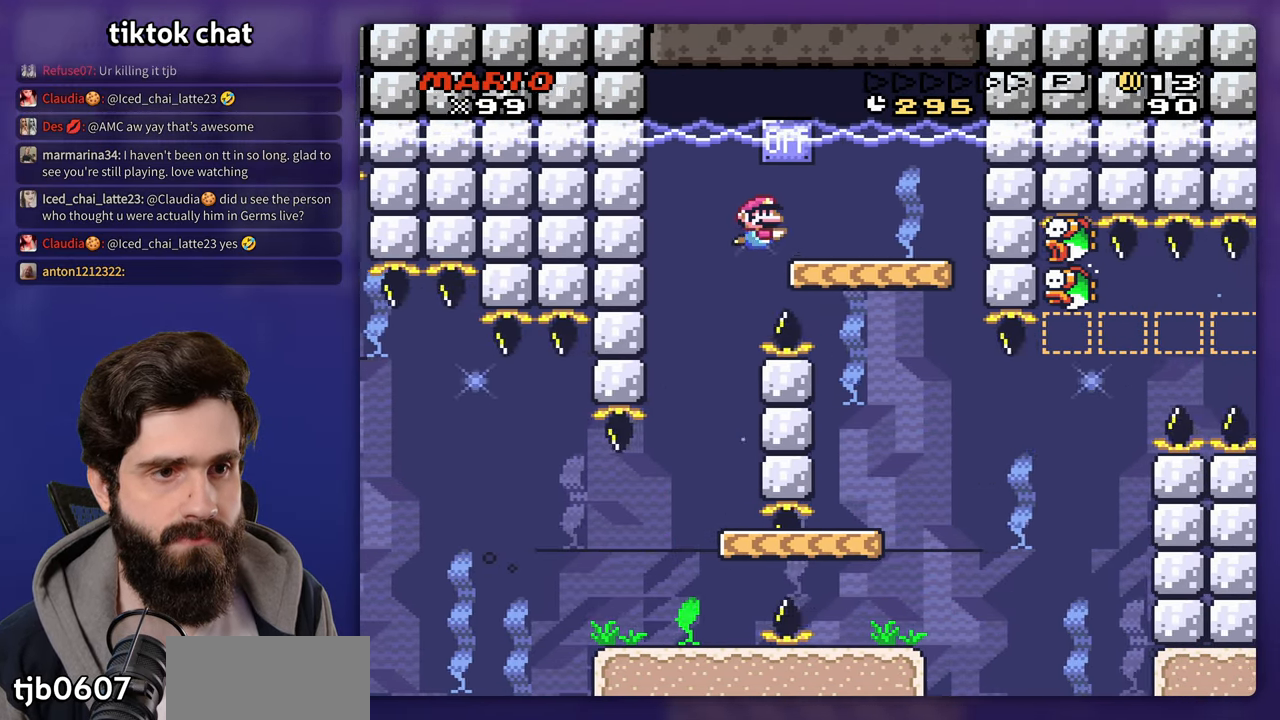
{"dt_ms": 500, "buttons": ["Y", "DPAD_RIGHT"]}
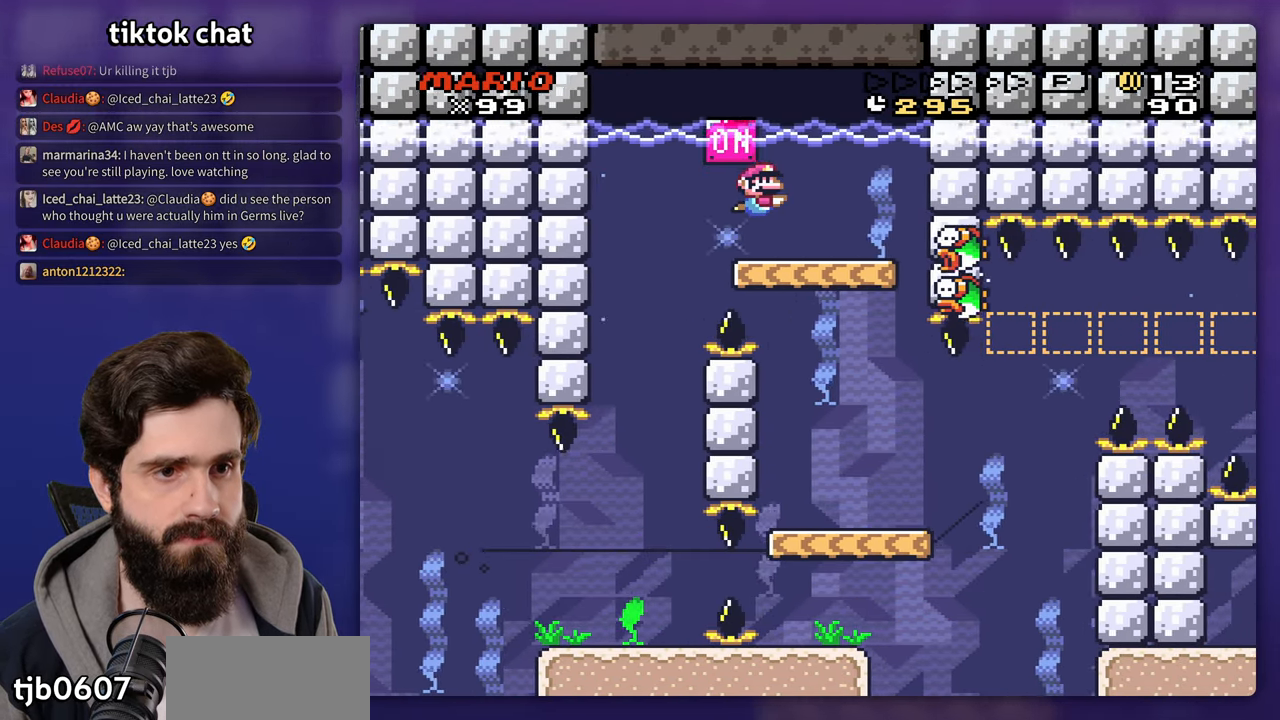
{"dt_ms": 500, "buttons": ["Y"]}
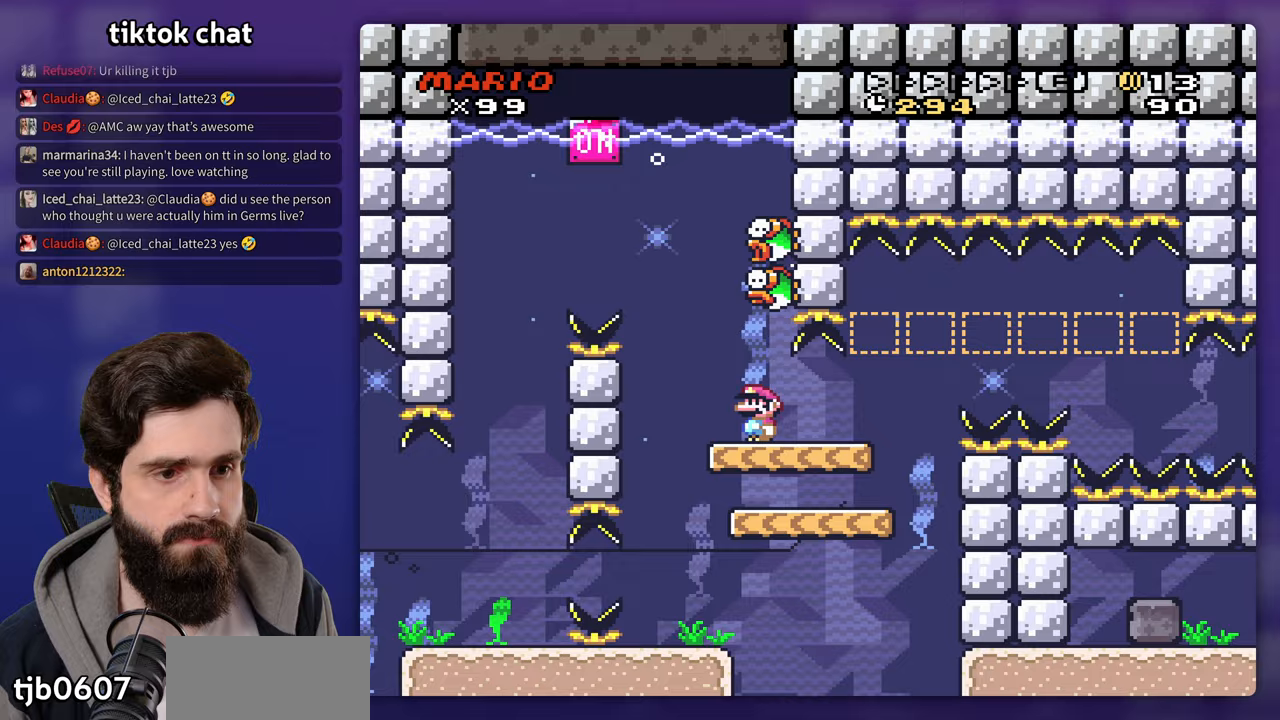
{"dt_ms": 500, "buttons": ["Y", "DPAD_RIGHT"], "events": [[100, "DPAD_RIGHT", "down"], [167, "DPAD_RIGHT", "up"], [267, "DPAD_RIGHT", "down"]]}
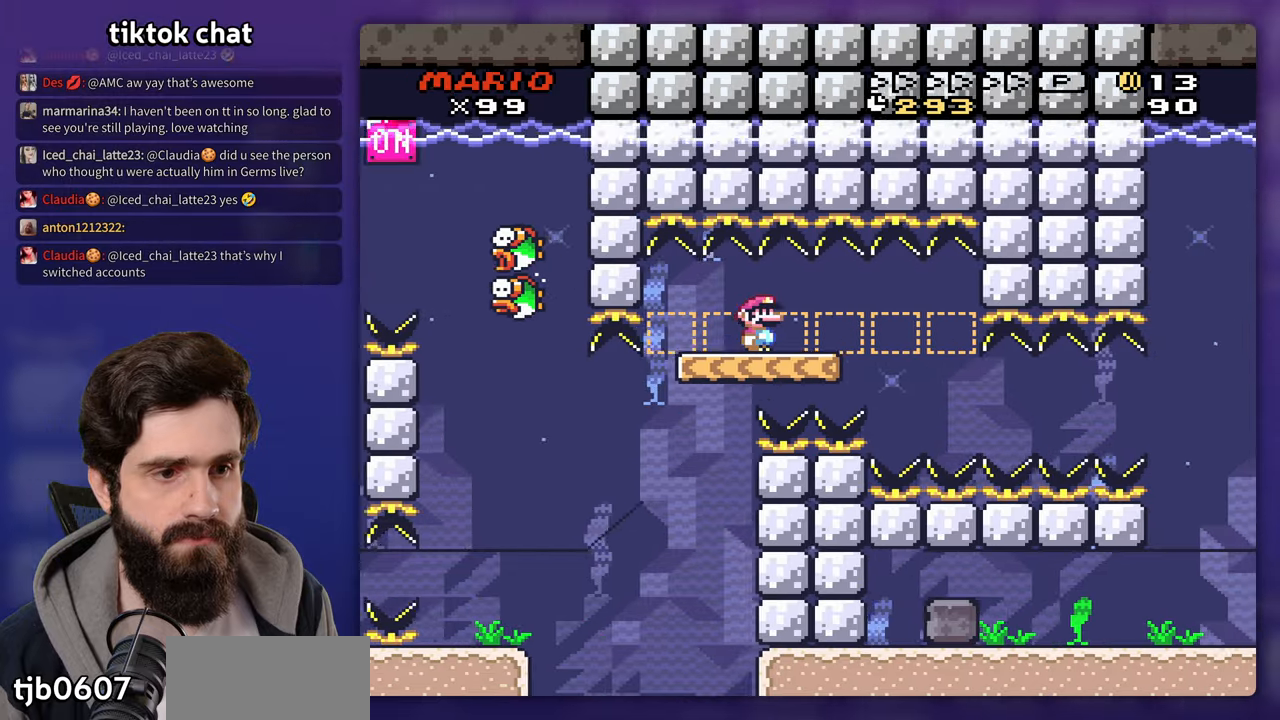
{"dt_ms": 500, "buttons": ["Y", "DPAD_DOWN", "DPAD_RIGHT"], "events": [[250, "DPAD_DOWN", "down"], [383, "B", "down"], [467, "B", "up"]]}
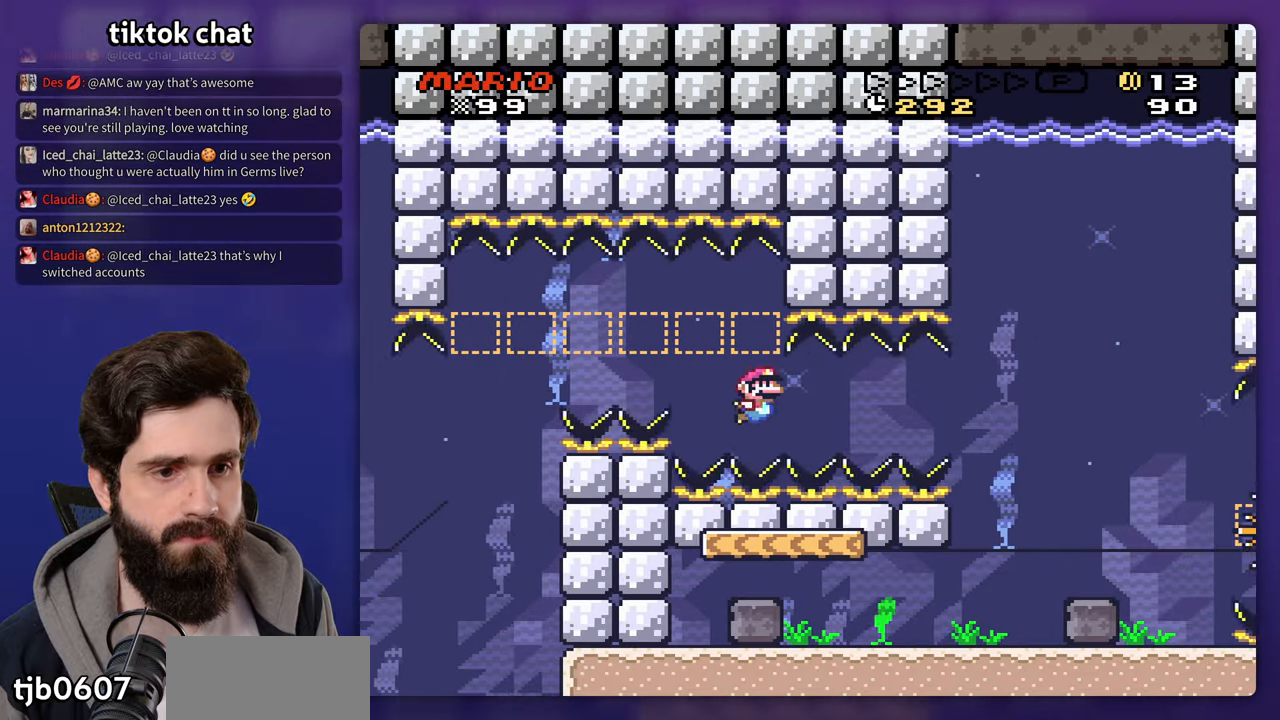
{"dt_ms": 500, "buttons": ["B", "Y", "DPAD_DOWN", "DPAD_RIGHT"], "events": [[467, "B", "down"]]}
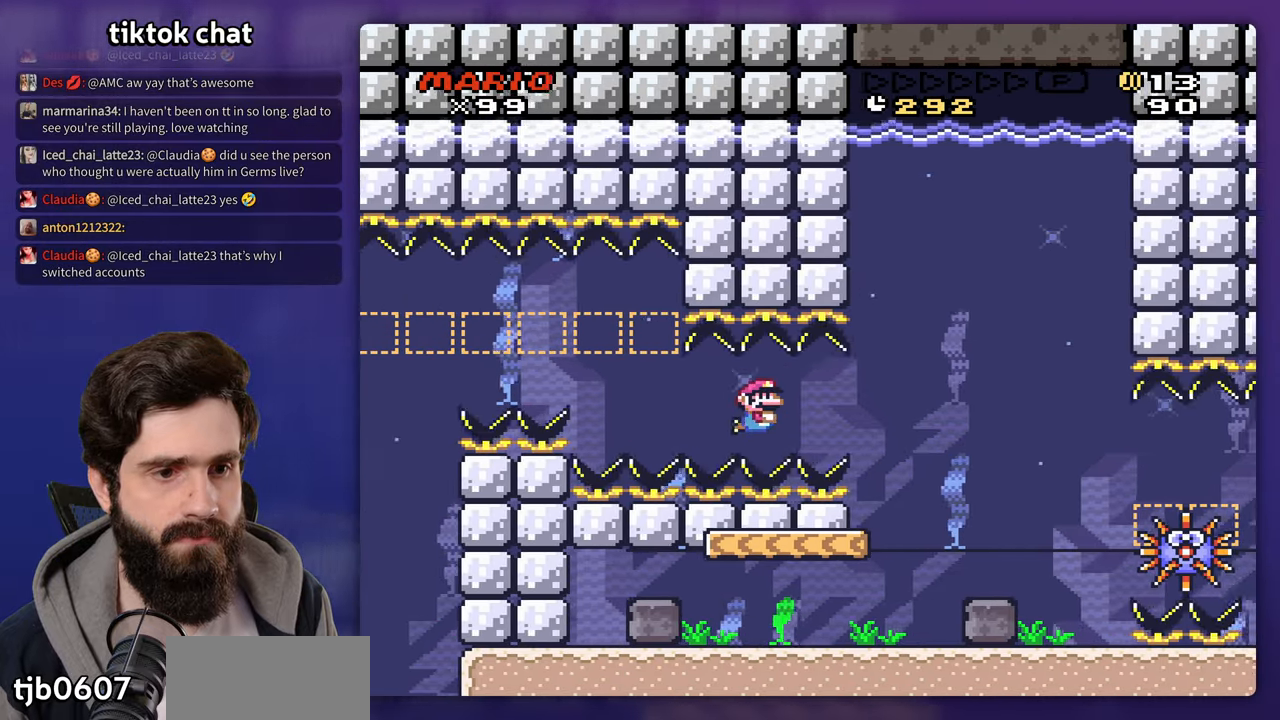
{"dt_ms": 500, "buttons": ["Y", "DPAD_DOWN", "DPAD_RIGHT"], "events": [[33, "B", "up"]]}
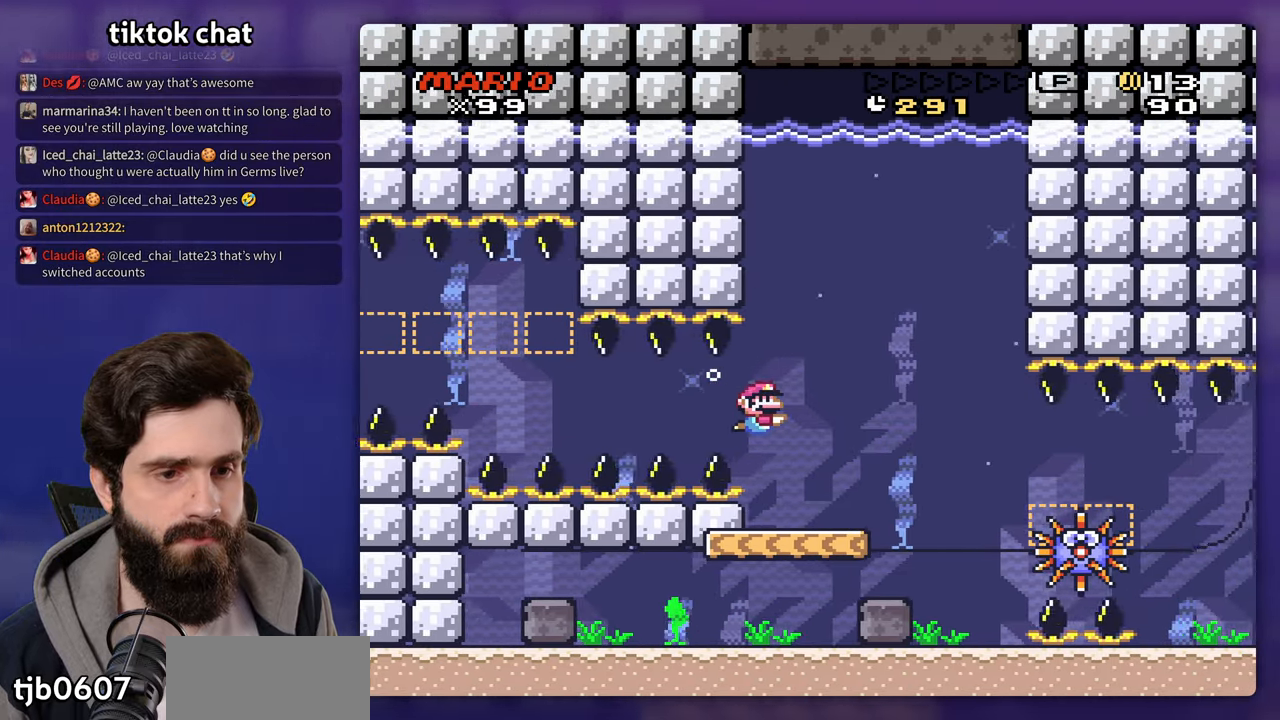
{"dt_ms": 1000, "buttons": ["Y"]}
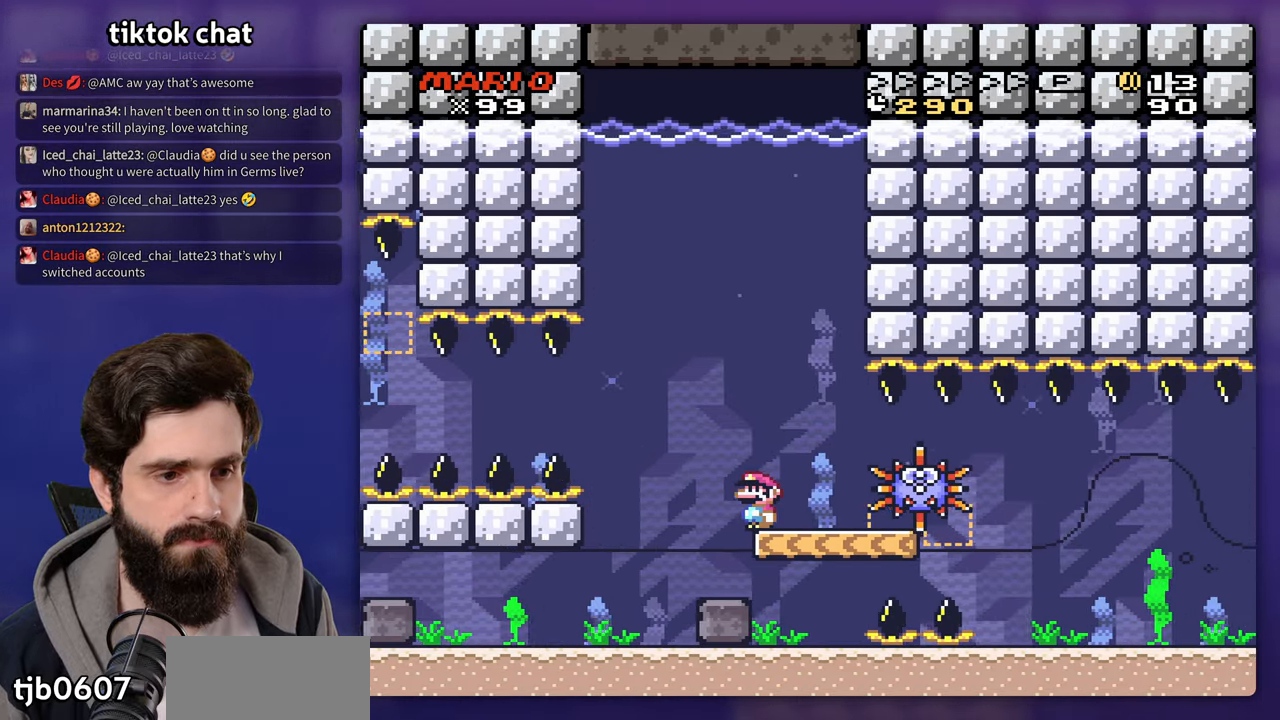
{"dt_ms": 500, "buttons": ["Y", "DPAD_RIGHT"], "events": [[233, "DPAD_RIGHT", "down"]]}
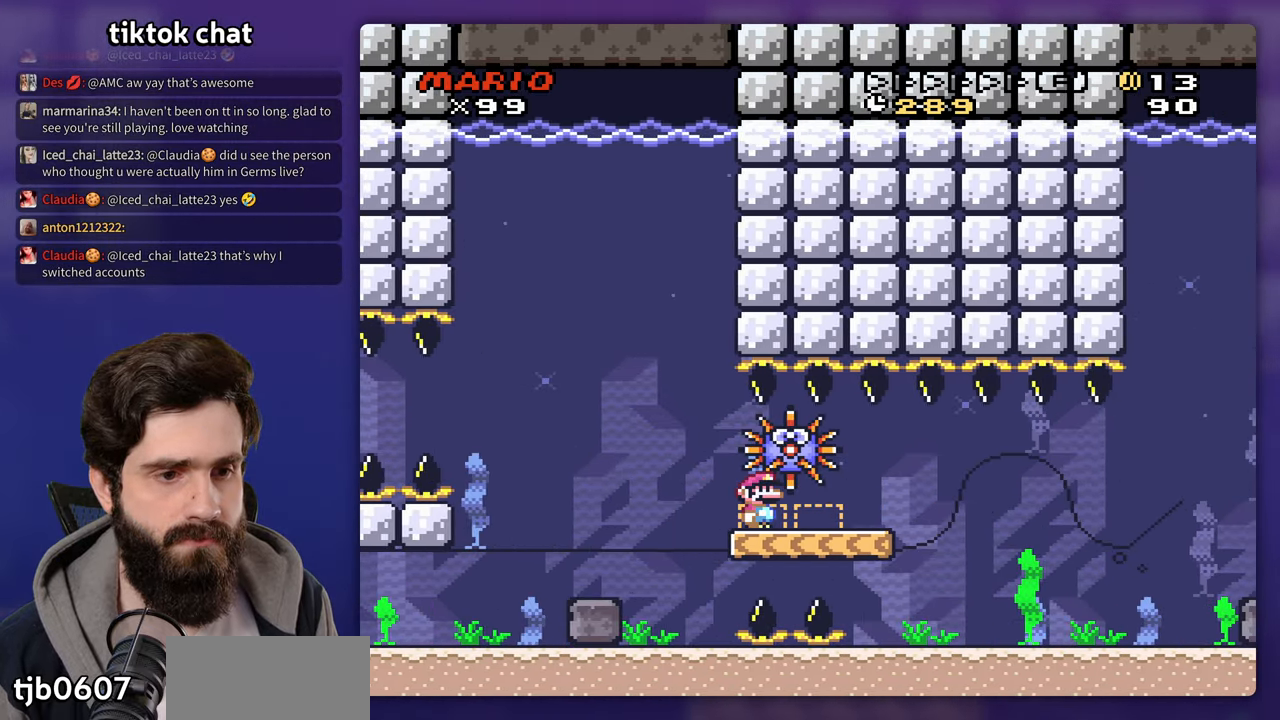
{"dt_ms": 500, "buttons": ["Y", "DPAD_RIGHT"], "events": []}
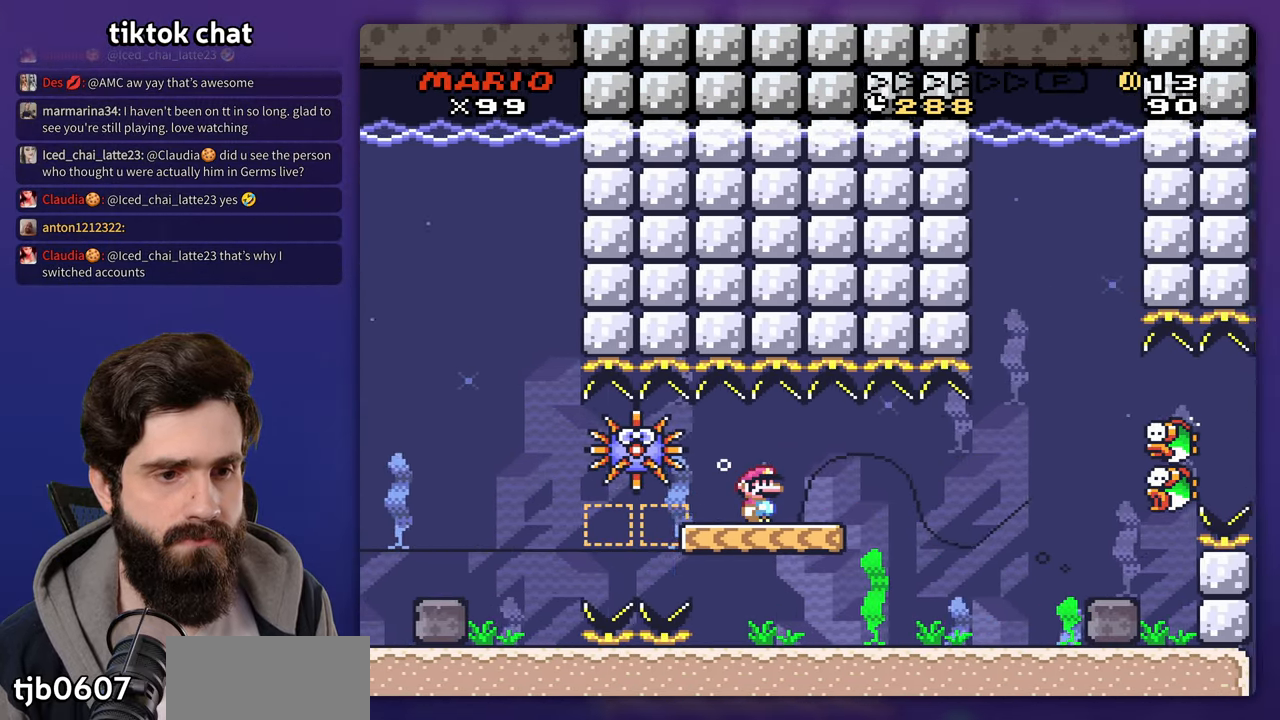
{"dt_ms": 500, "buttons": ["Y", "DPAD_DOWN", "DPAD_RIGHT"], "events": [[83, "DPAD_DOWN", "down"], [183, "B", "down"], [283, "B", "up"]]}
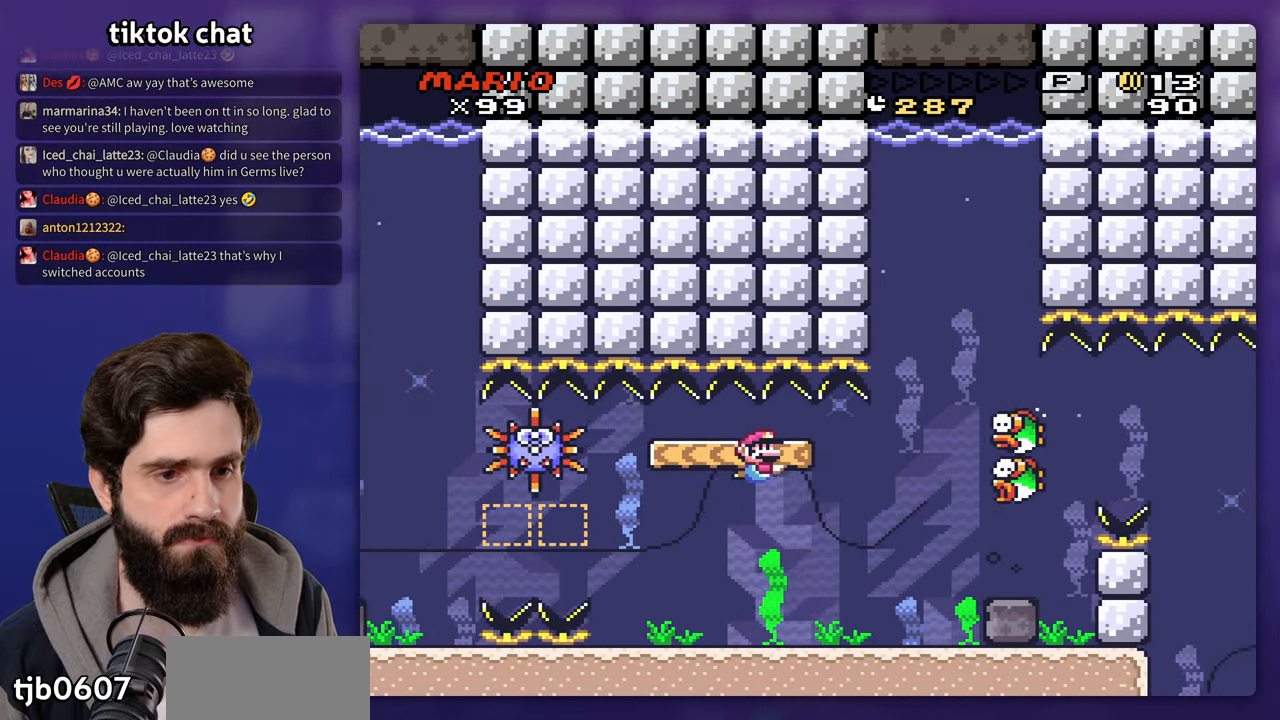
{"dt_ms": 500, "buttons": ["Y", "DPAD_RIGHT"], "events": [[167, "DPAD_DOWN", "up"]]}
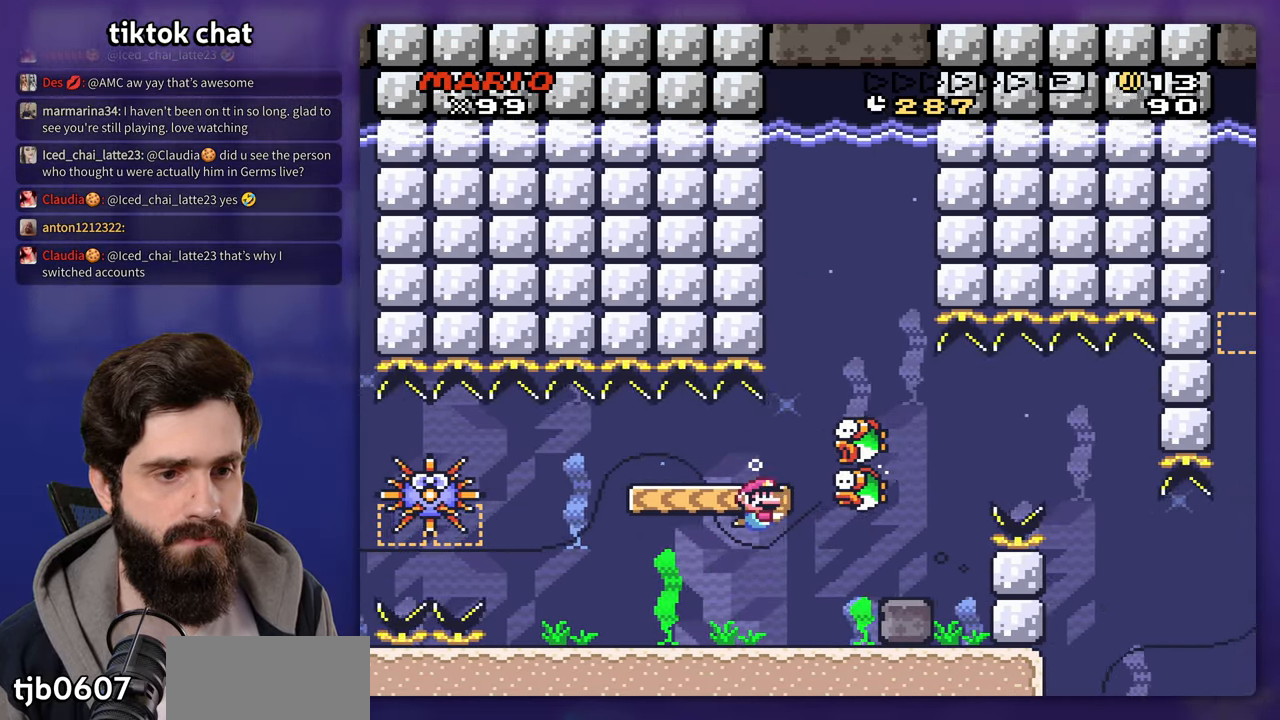
{"dt_ms": 500, "buttons": ["B", "Y", "DPAD_RIGHT"], "events": [[267, "B", "down"], [383, "B", "up"], [450, "B", "down"]]}
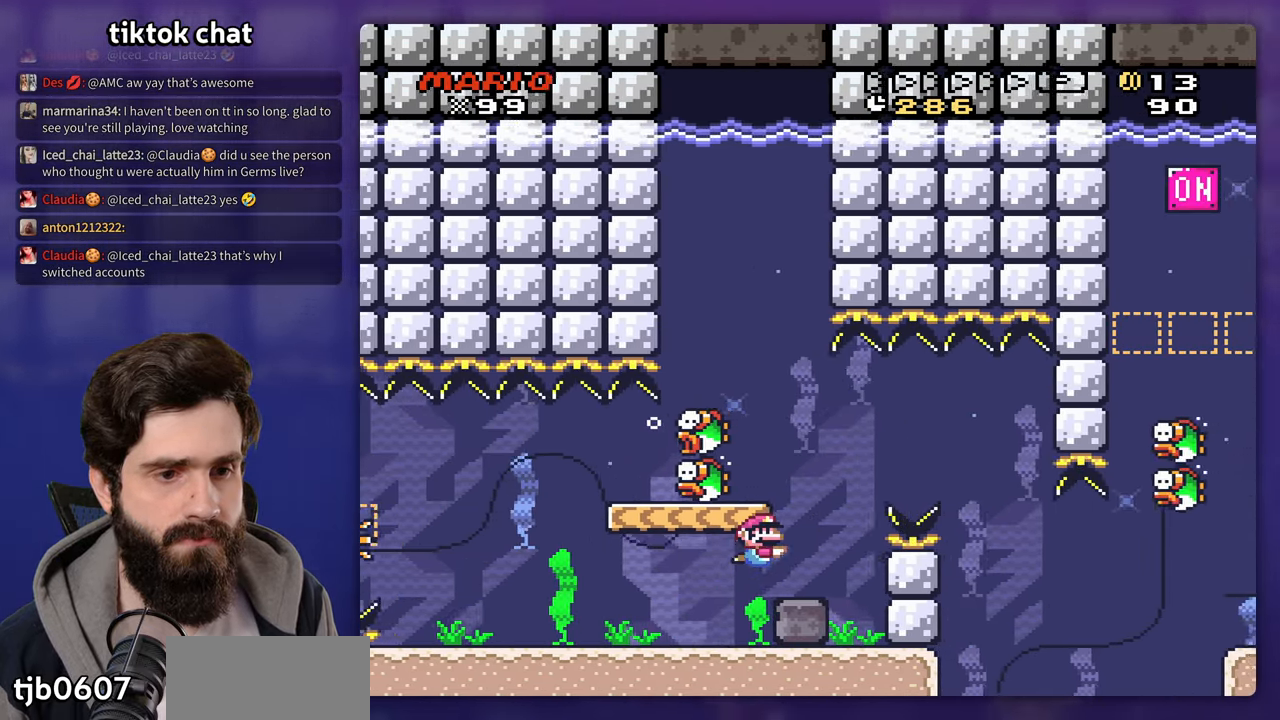
{"dt_ms": 500, "buttons": ["Y", "DPAD_RIGHT"], "events": [[50, "B", "up"], [117, "B", "down"], [217, "B", "up"]]}
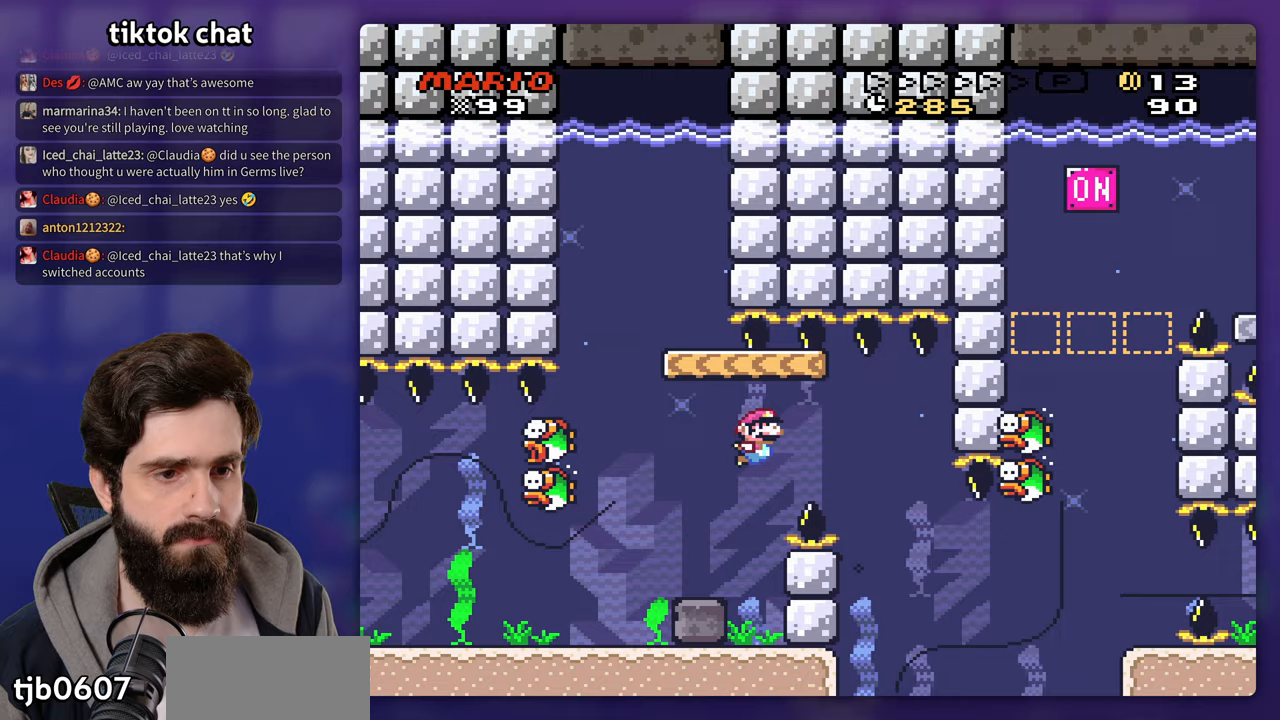
{"dt_ms": 1000, "buttons": ["Y", "DPAD_LEFT"]}
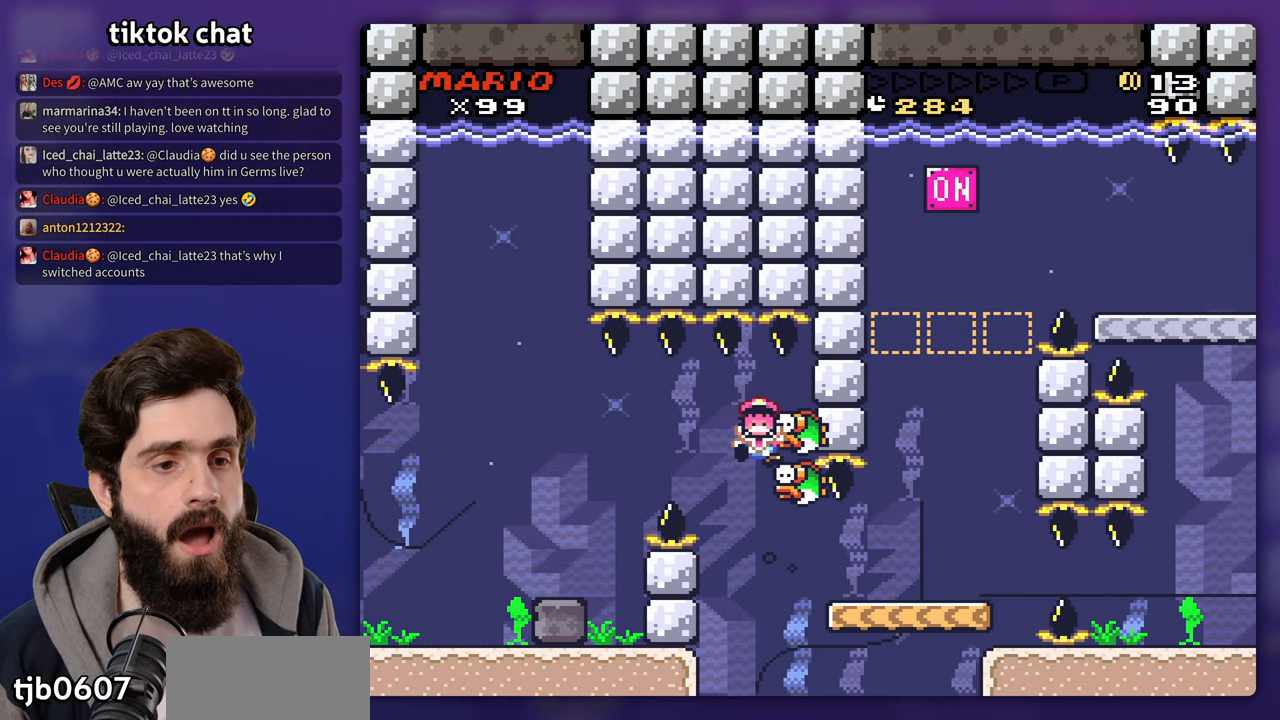
{"dt_ms": 500, "buttons": [], "events": [[33, "DPAD_LEFT", "up"], [367, "Y", "up"]]}
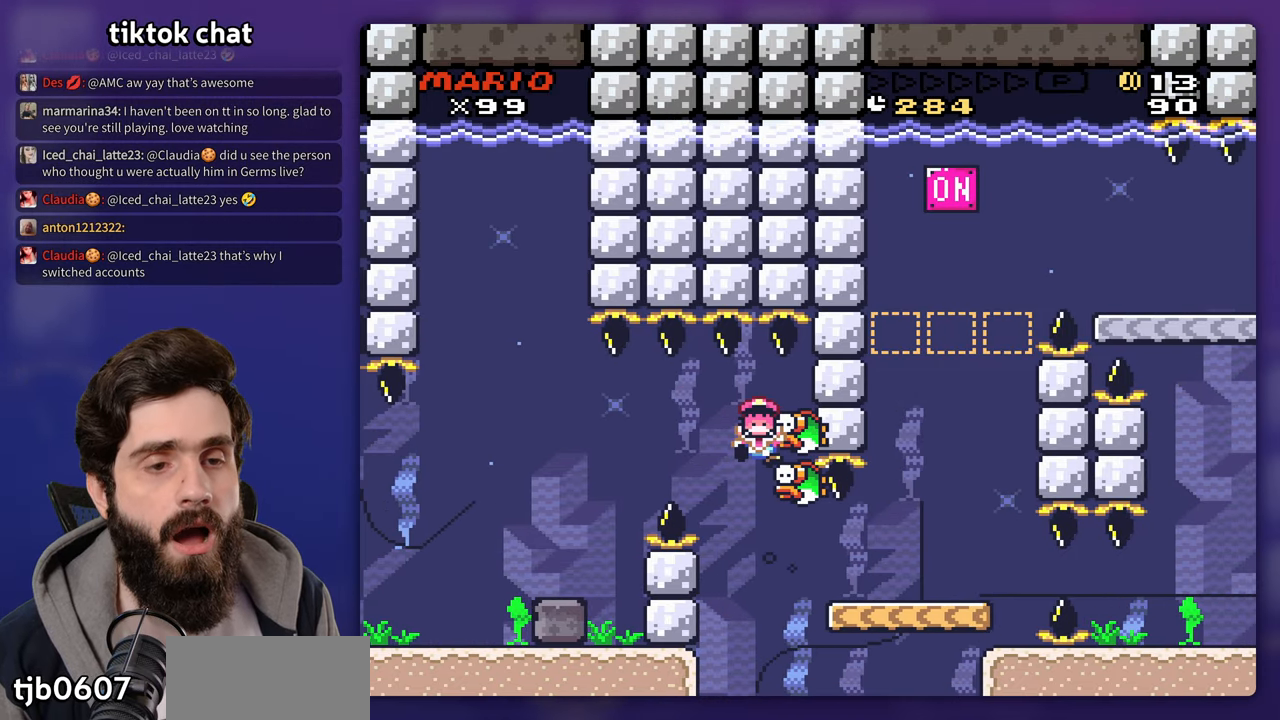
{"dt_ms": 500, "buttons": [], "events": []}
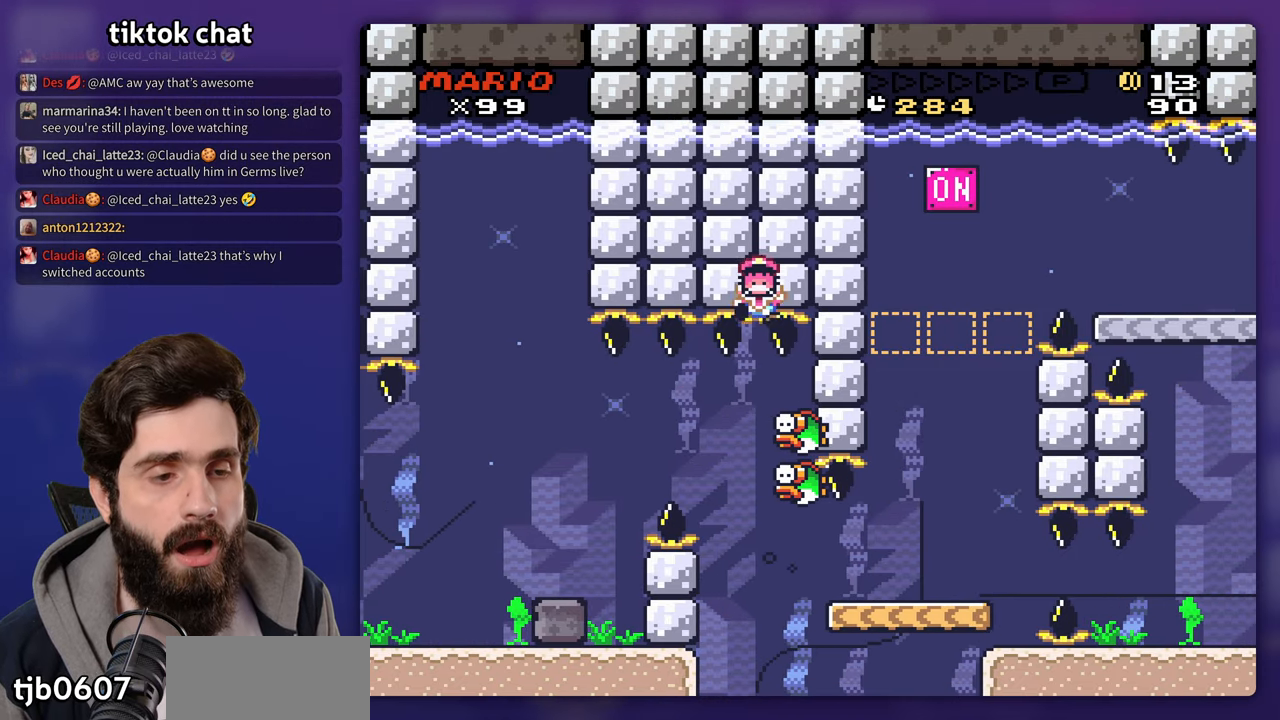
{"dt_ms": 500, "buttons": [], "events": []}
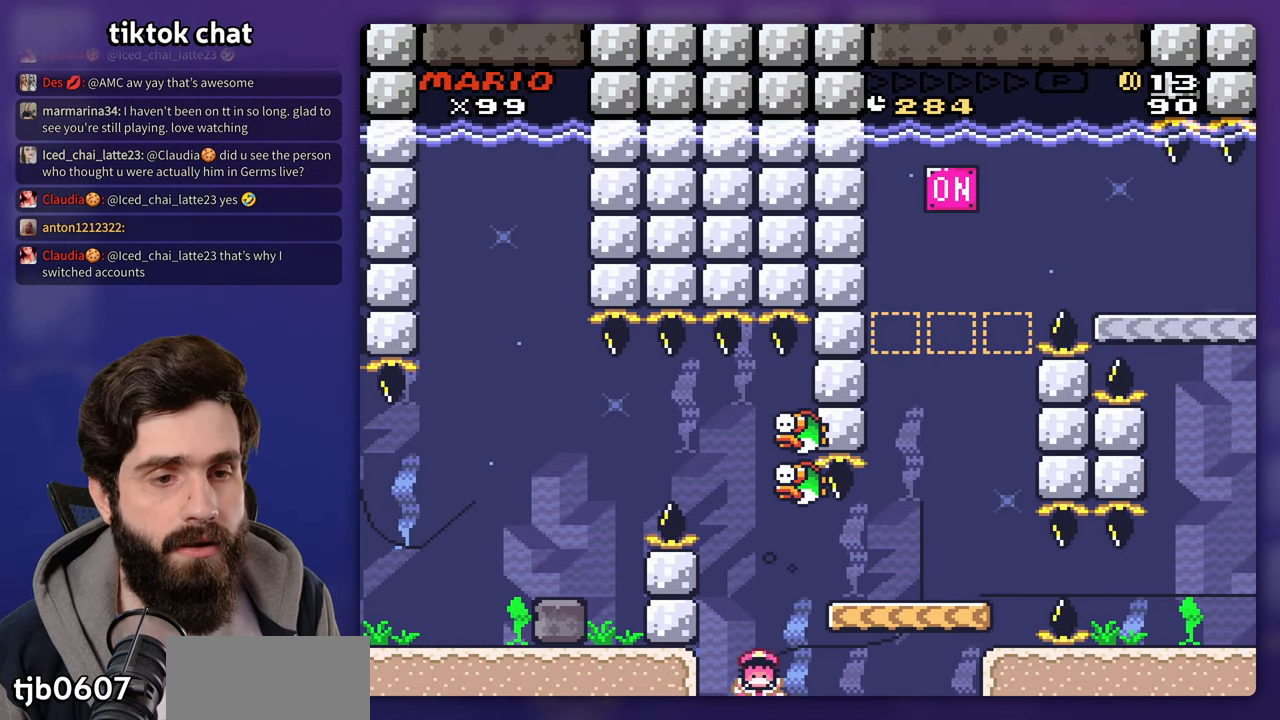
{"dt_ms": 500, "buttons": [], "events": []}
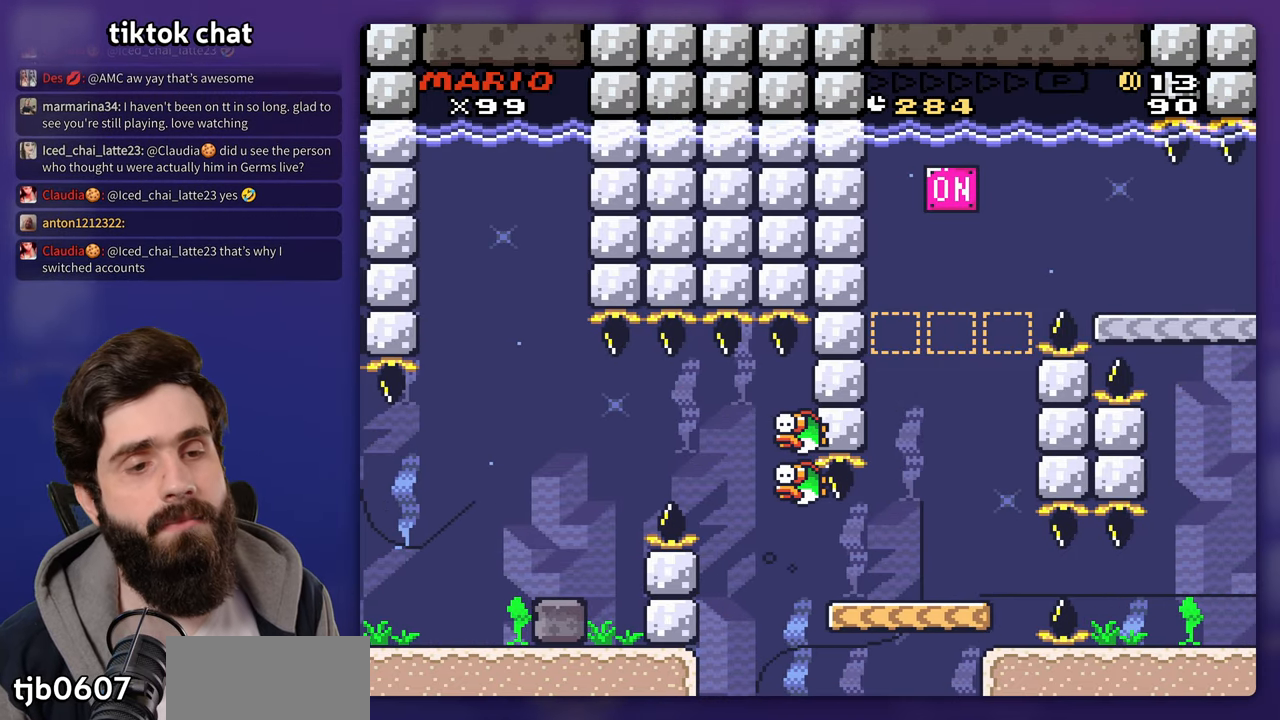
{"dt_ms": 500, "buttons": [], "events": []}
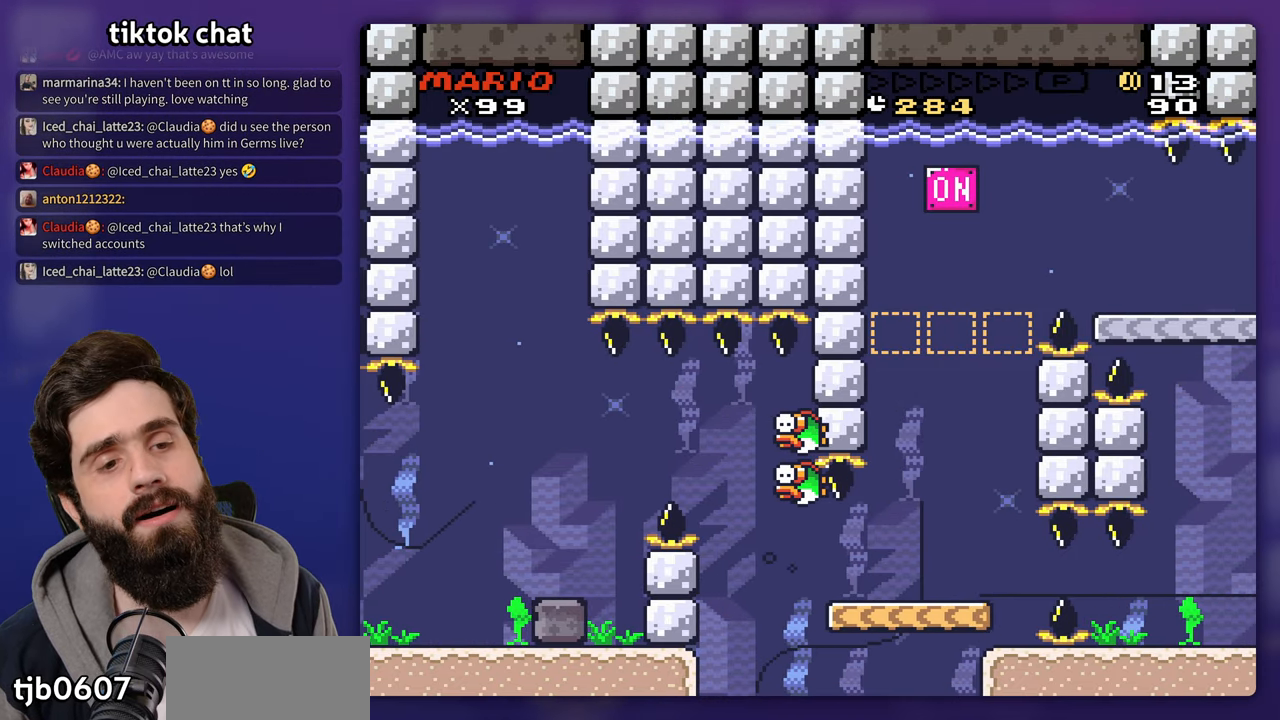
{"dt_ms": 500, "buttons": [], "events": []}
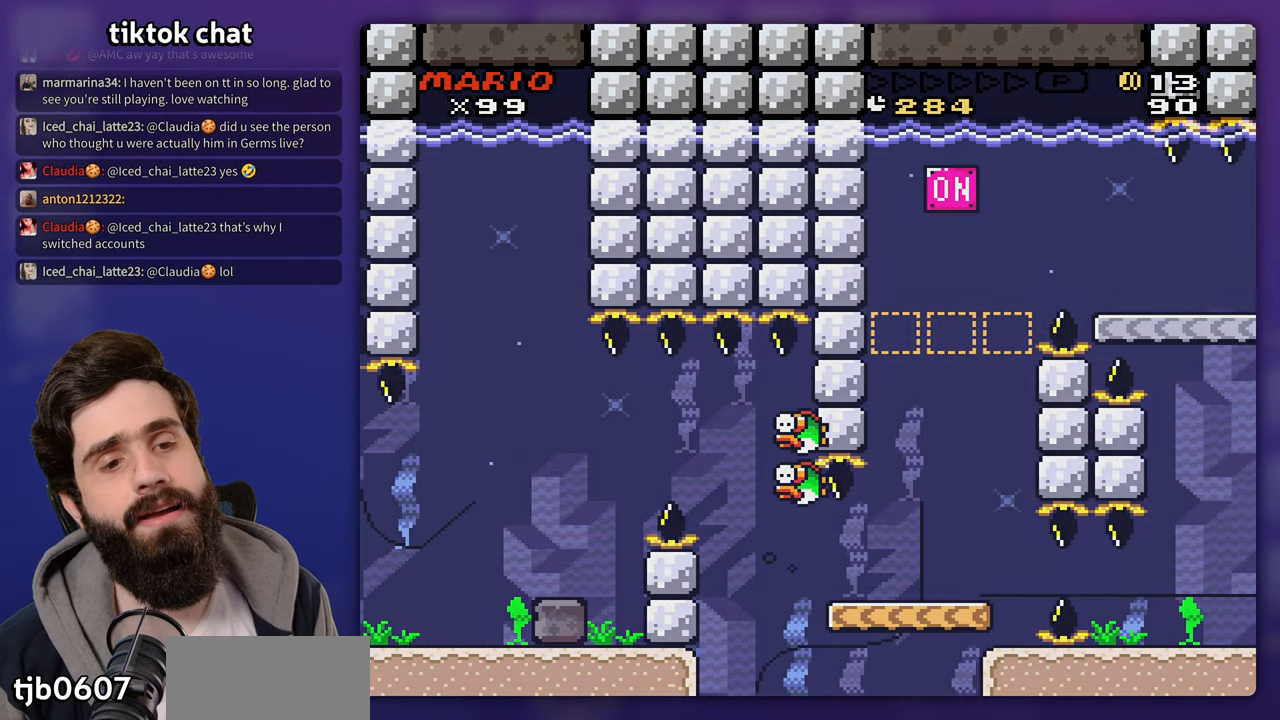
{"dt_ms": 500, "buttons": [], "events": []}
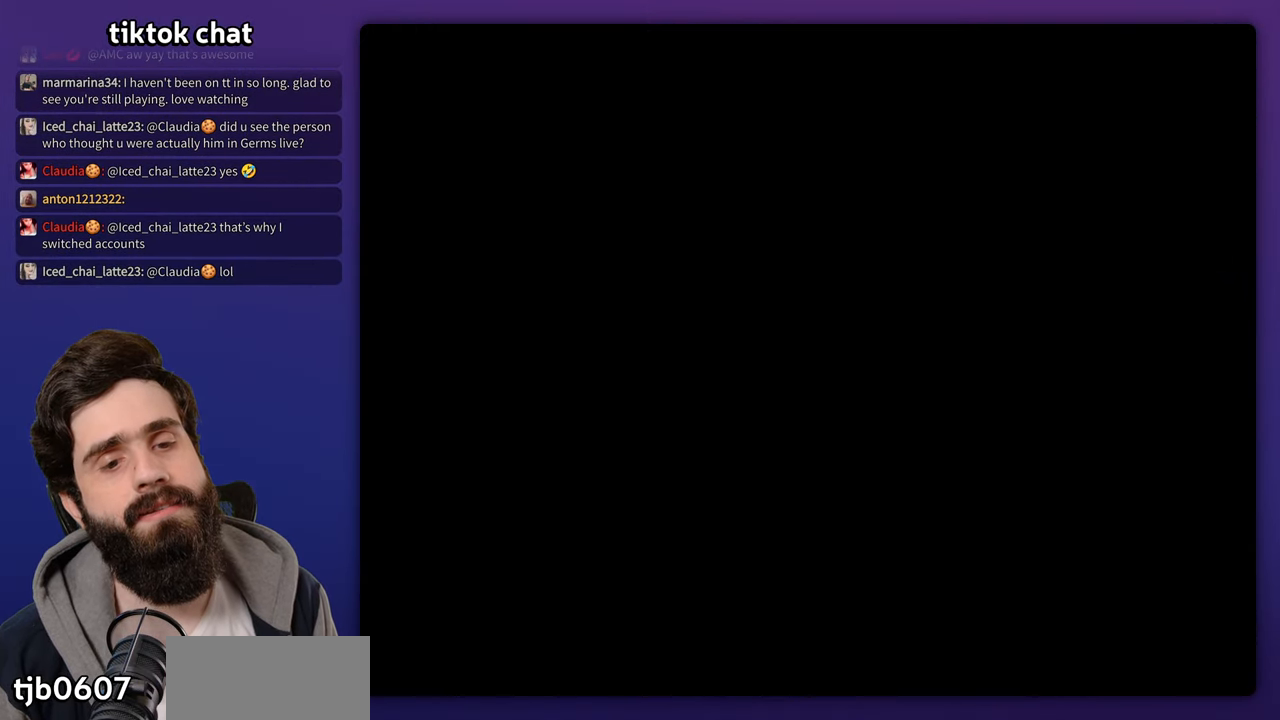
{"dt_ms": 500, "buttons": [], "events": []}
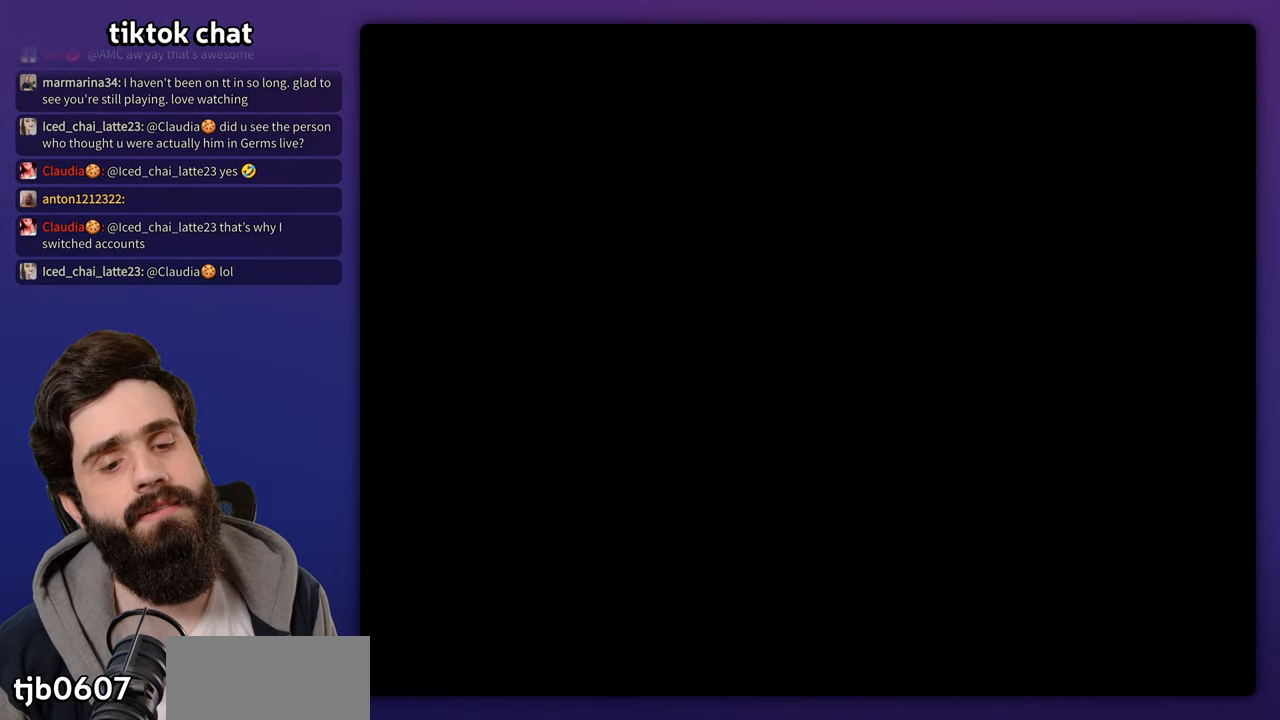
{"dt_ms": 500, "buttons": [], "events": []}